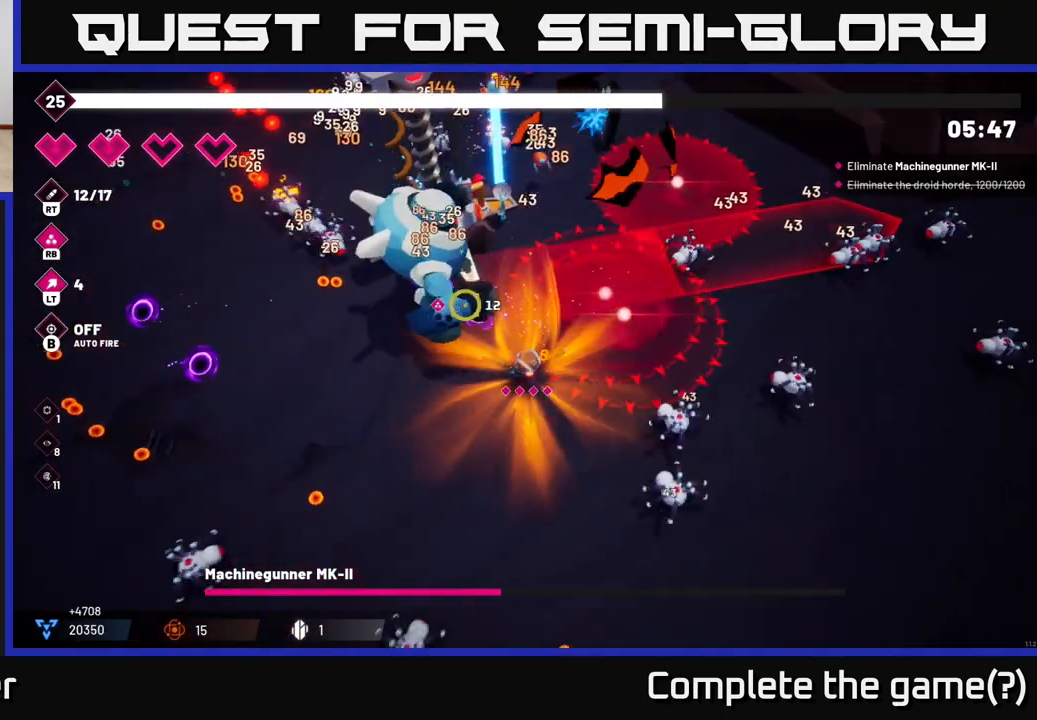
Gameplay with a controller (Xbox layout); each line is a JSON object with the inputs held at the frame after it. "events" lists button and stick changes between this image and that frame as [ms after this image, input, new state], when the widget could be followed in between.
{"buttons": ["R2"], "left_stick": "left", "right_stick": "up"}
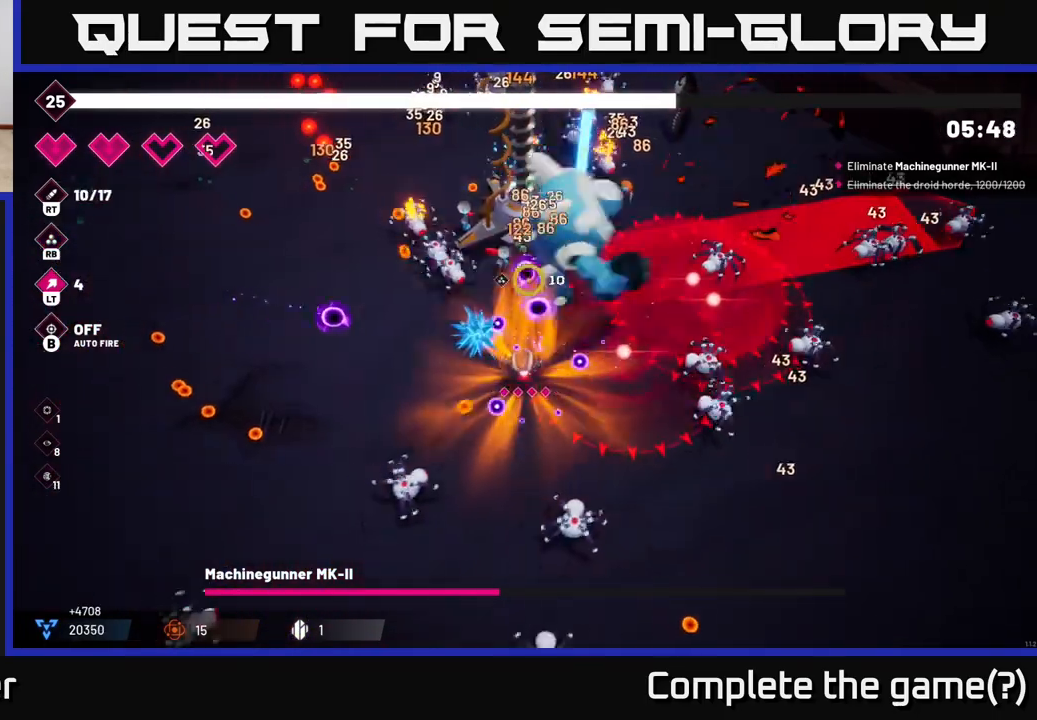
{"buttons": ["R2"], "left_stick": "left", "right_stick": "up-right", "events": [[50, "left_stick", "up-left"], [83, "right_stick", "up-right"], [200, "left_stick", "left"]]}
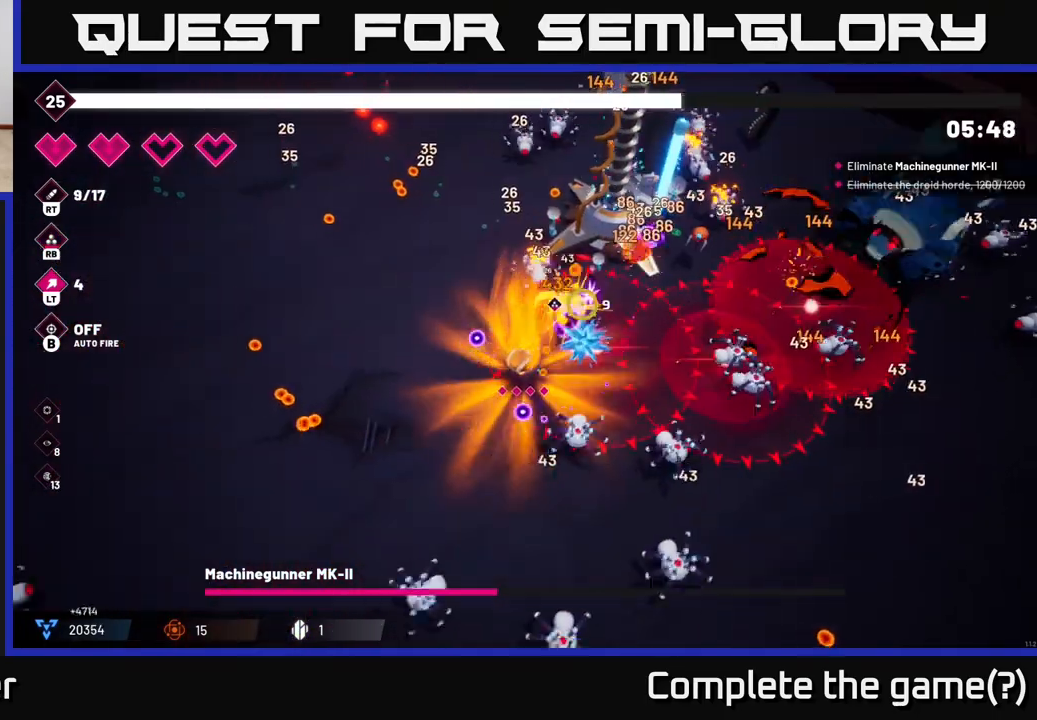
{"buttons": ["R2"], "left_stick": "down-left", "right_stick": "right", "events": [[33, "left_stick", "up-left"], [117, "R2", "up"], [117, "right_stick", "right"], [300, "R2", "down"], [400, "left_stick", "center"], [500, "left_stick", "down-left"]]}
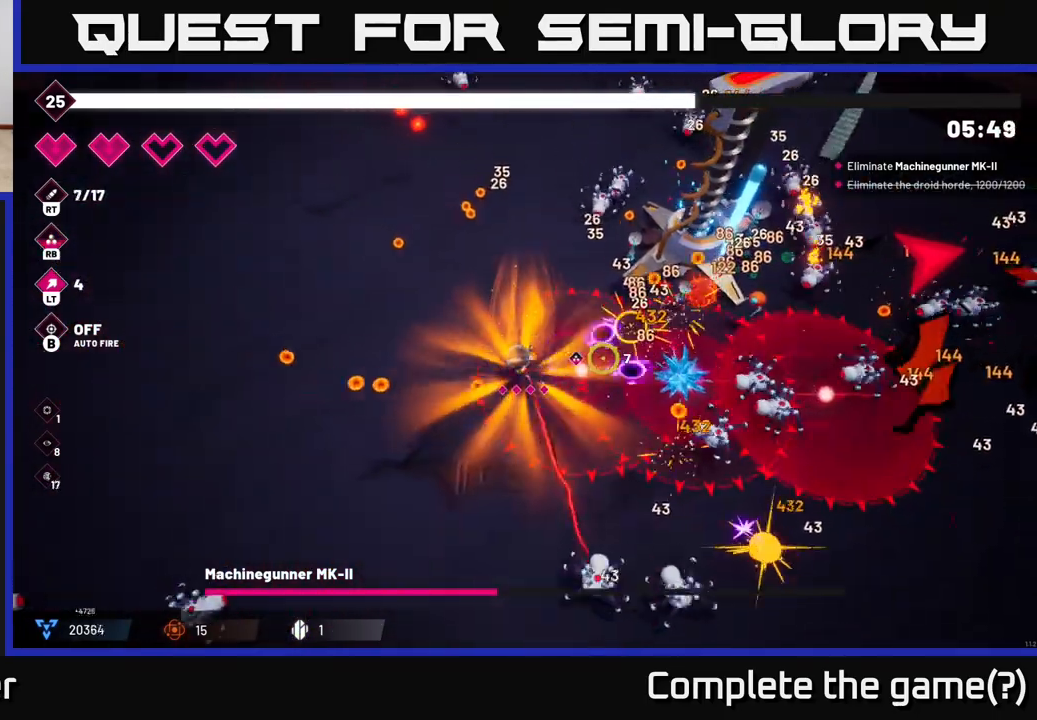
{"buttons": [], "left_stick": "down", "right_stick": "right", "events": [[50, "R2", "up"], [183, "R2", "down"], [383, "R2", "up"], [400, "left_stick", "down"]]}
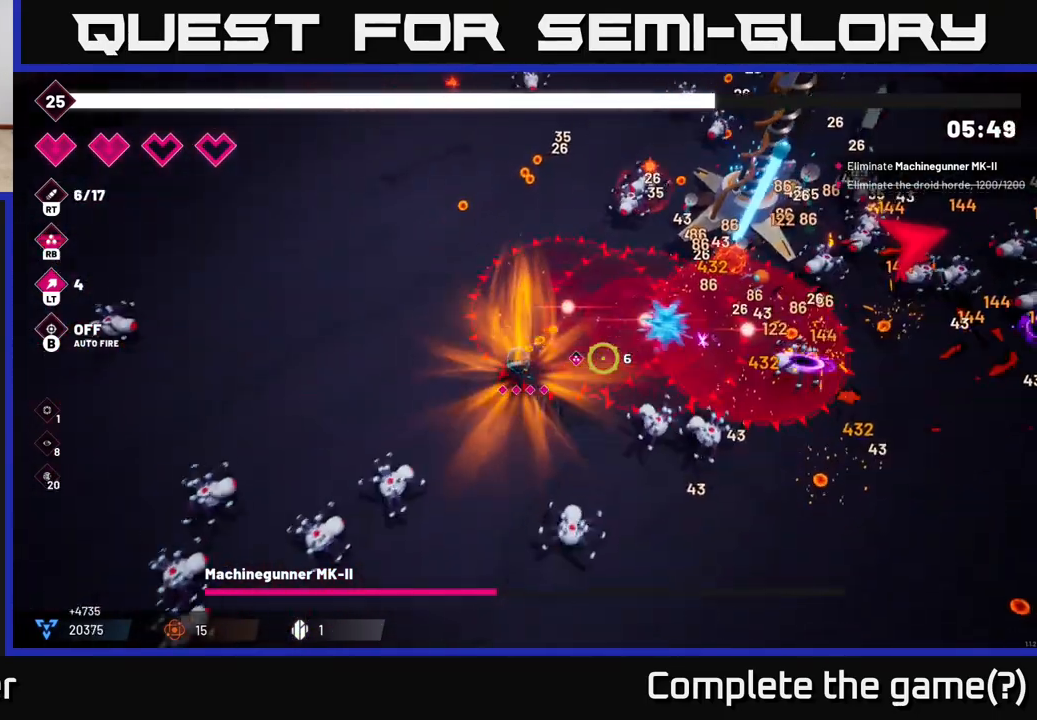
{"buttons": [], "left_stick": "right", "right_stick": "right", "events": [[17, "left_stick", "down-right"], [150, "R2", "down"], [150, "left_stick", "right"], [233, "L2", "down"], [300, "R2", "up"], [467, "L2", "up"]]}
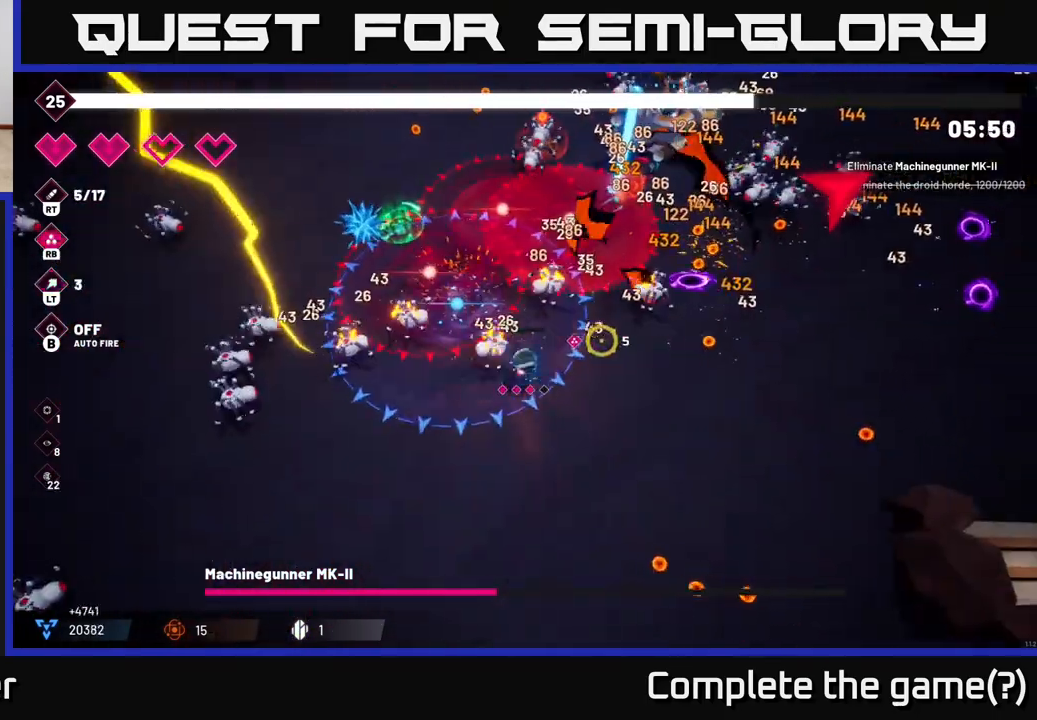
{"buttons": [], "left_stick": "right", "right_stick": "up-right", "events": [[17, "right_stick", "up-right"]]}
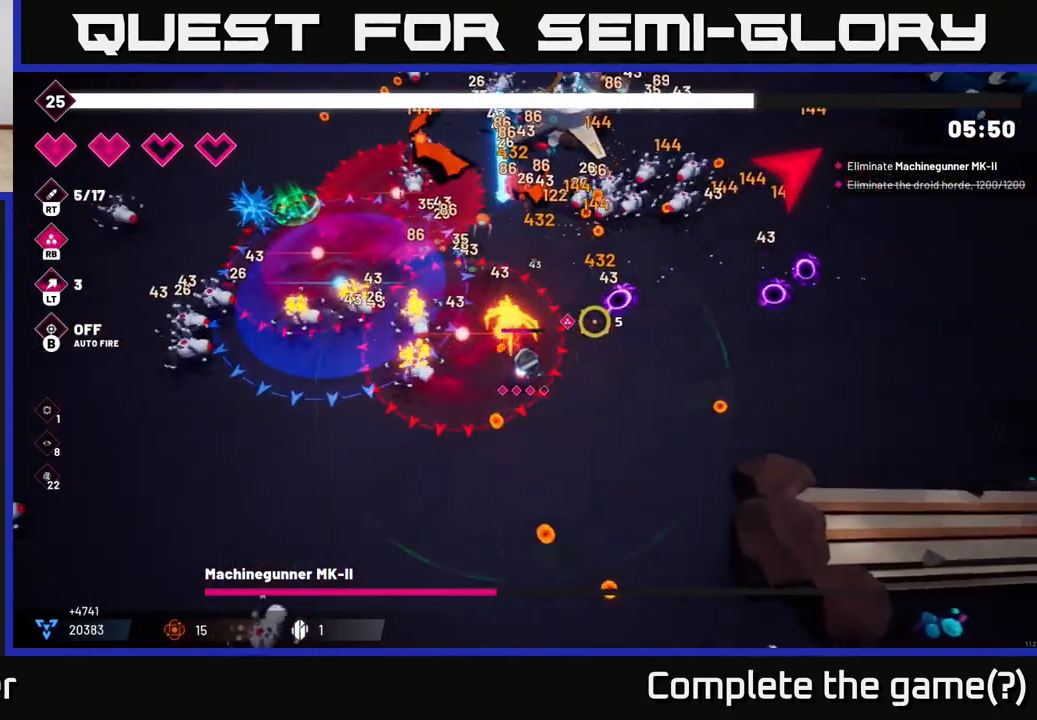
{"buttons": [], "left_stick": "up-right", "right_stick": "up-right", "events": [[150, "left_stick", "down-right"], [367, "left_stick", "right"], [500, "left_stick", "up-right"]]}
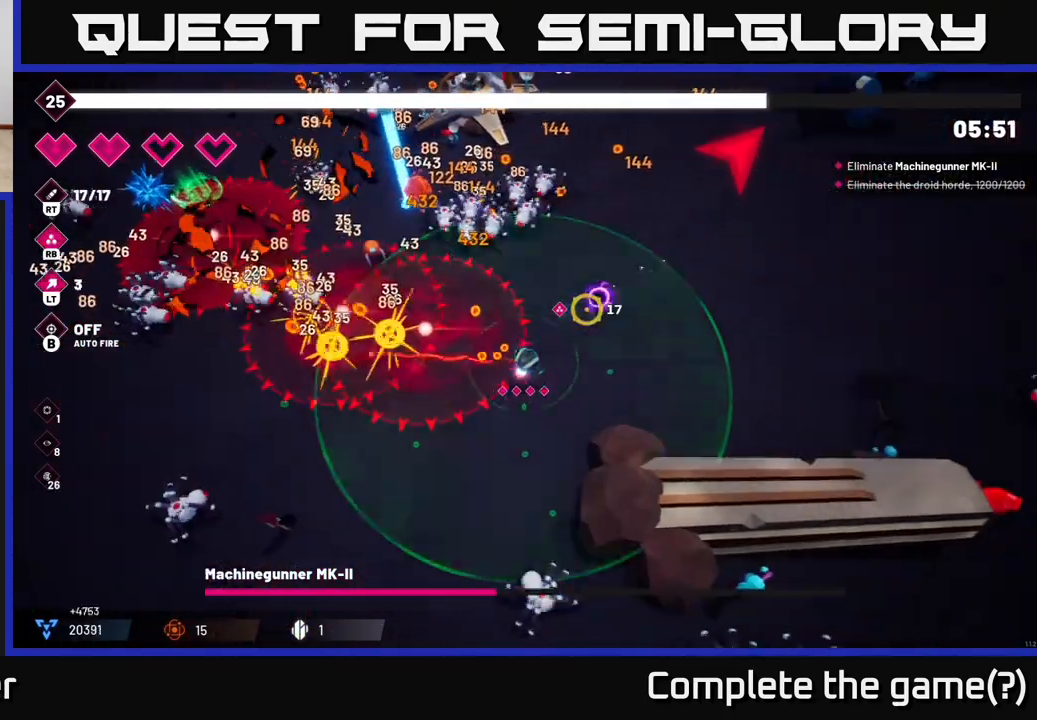
{"buttons": [], "left_stick": "up-right", "right_stick": "up-right", "events": [[217, "left_stick", "right"], [383, "left_stick", "up-right"]]}
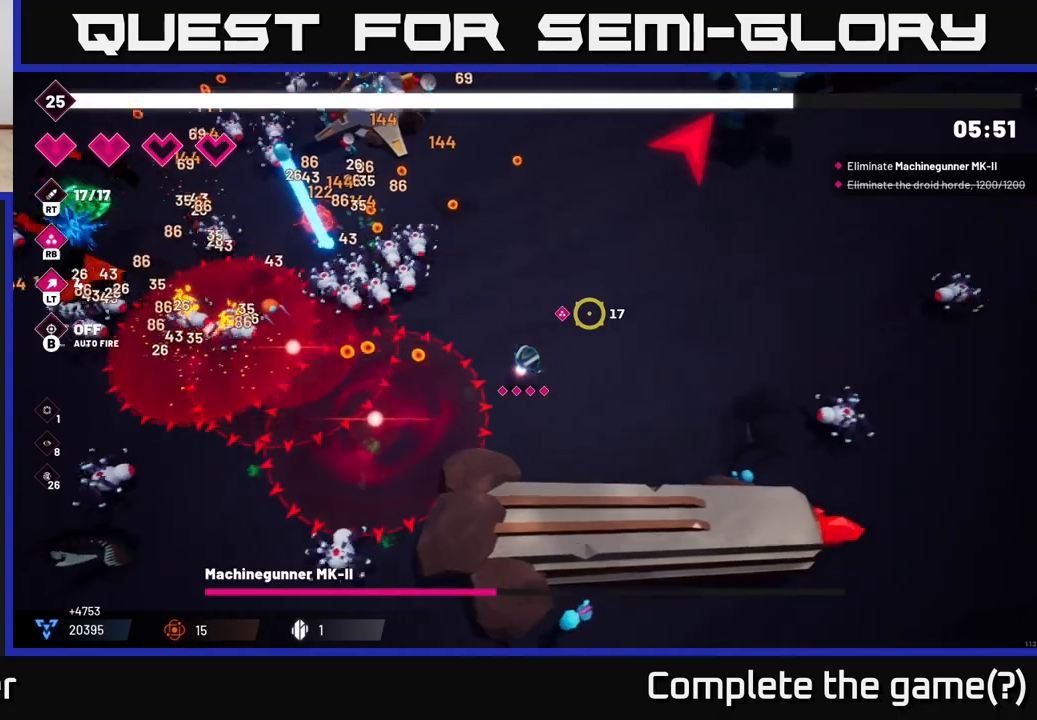
{"buttons": ["R2"], "left_stick": "up-right", "right_stick": "up-right", "events": [[233, "R2", "down"]]}
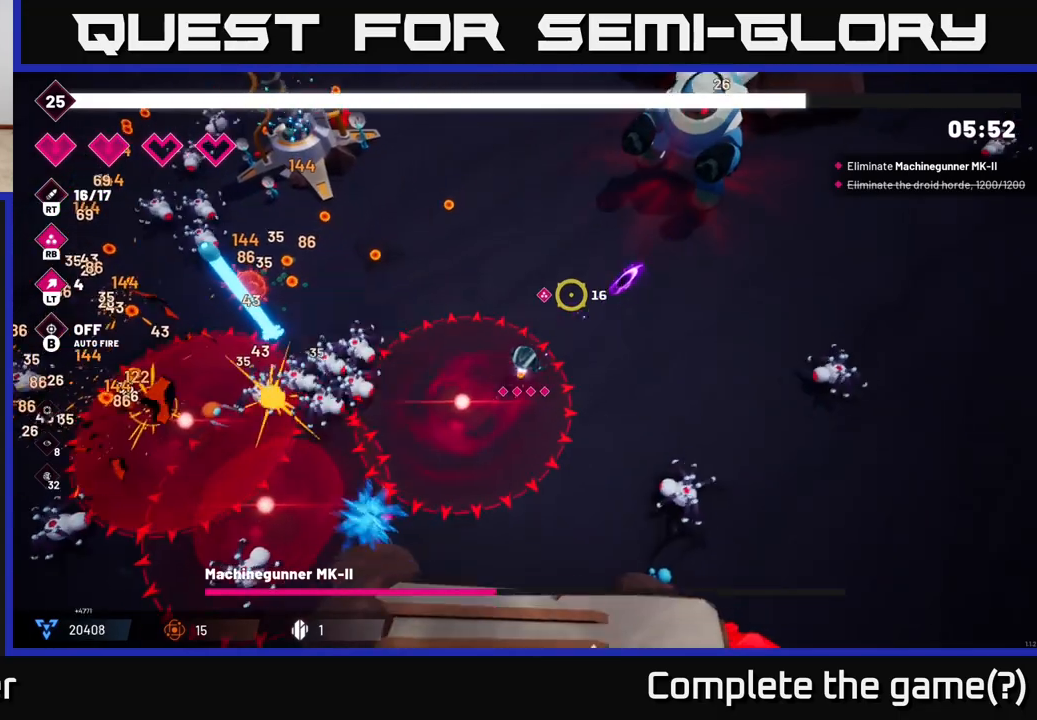
{"buttons": ["R2"], "left_stick": "up-right", "right_stick": "up-right", "events": []}
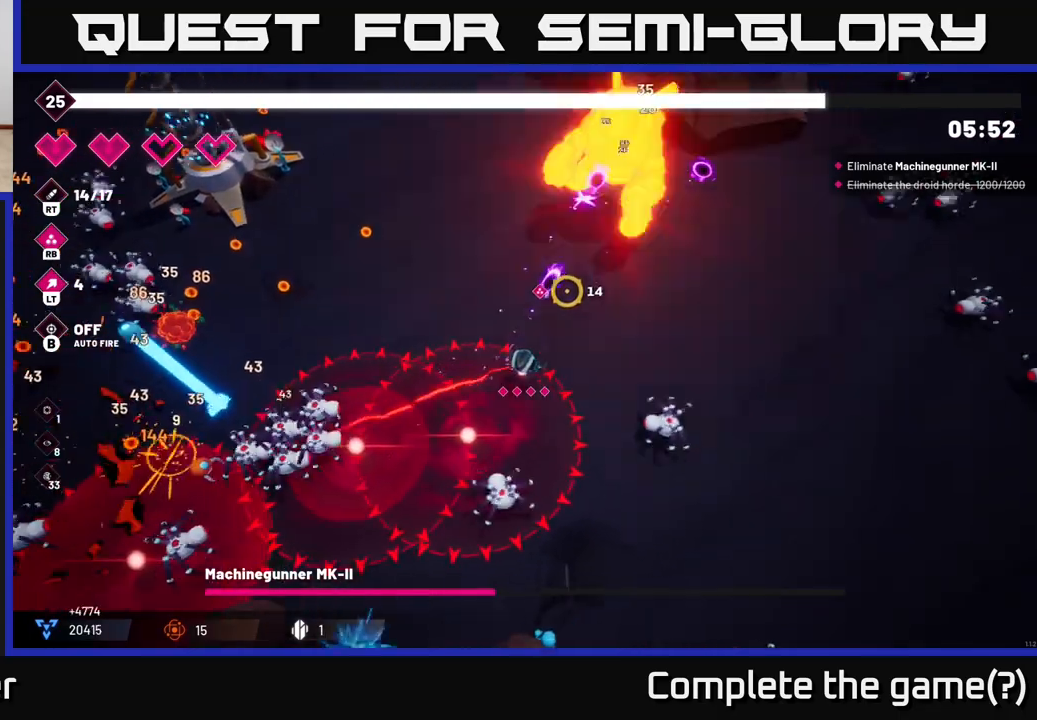
{"buttons": ["R2"], "left_stick": "right", "right_stick": "up", "events": [[317, "right_stick", "up"], [400, "left_stick", "right"]]}
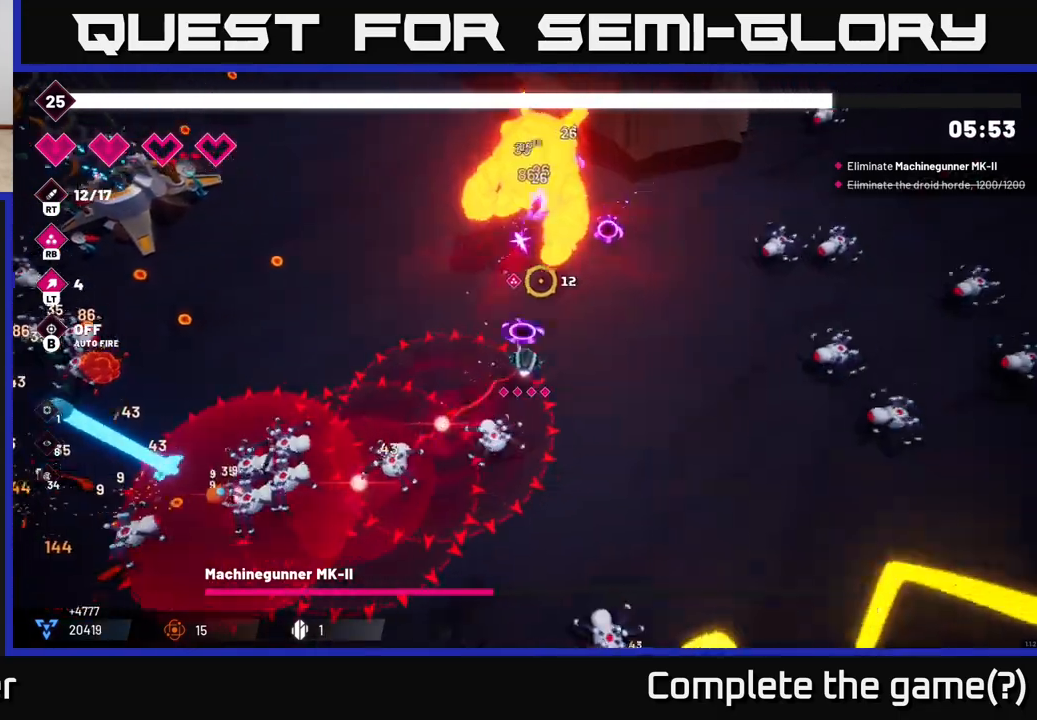
{"buttons": ["R2"], "left_stick": "up", "right_stick": "up-left", "events": [[150, "left_stick", "up-right"], [300, "right_stick", "up-left"], [483, "left_stick", "up"]]}
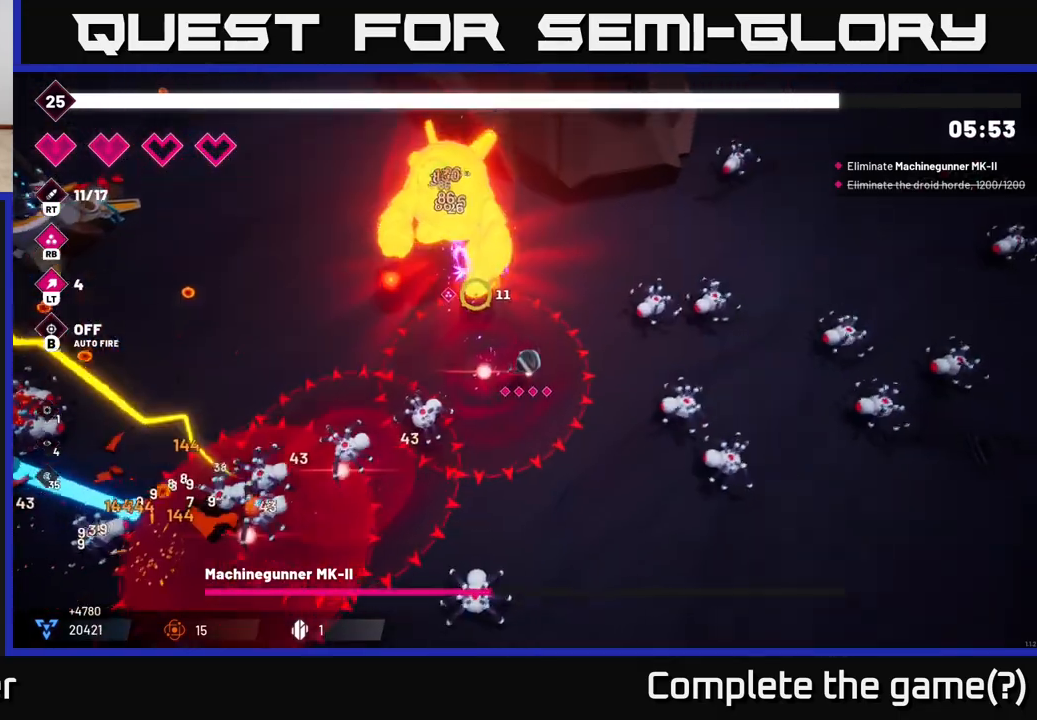
{"buttons": ["R2"], "left_stick": "up", "right_stick": "left", "events": [[400, "left_stick", "up-right"], [400, "right_stick", "left"], [500, "left_stick", "up"]]}
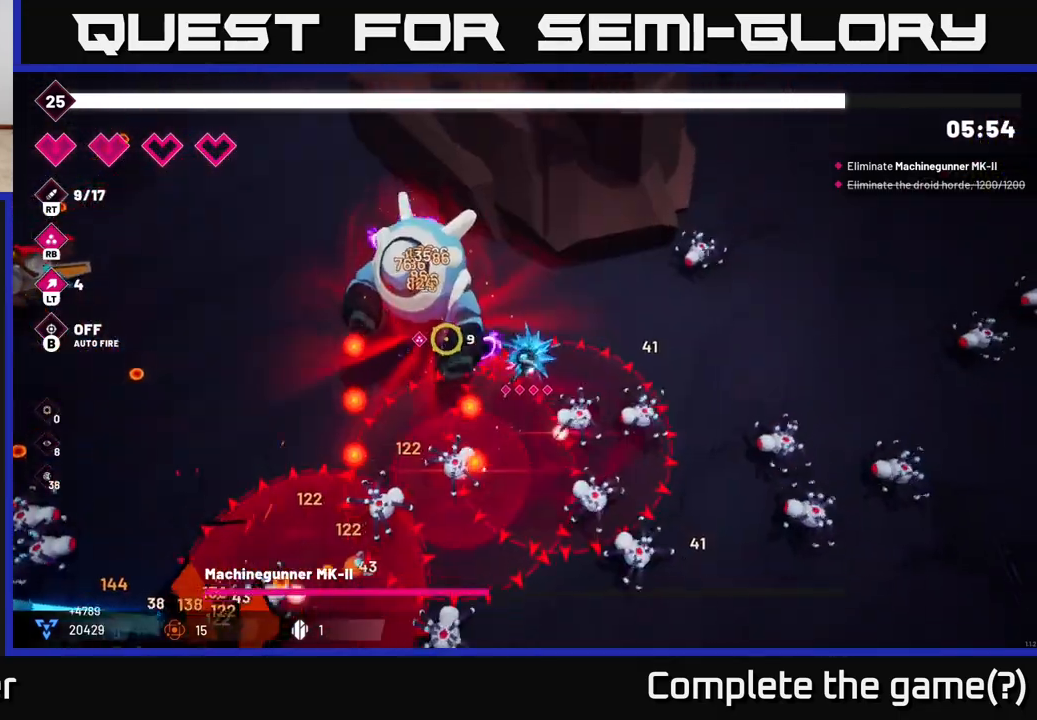
{"buttons": ["R2"], "left_stick": "up-left", "right_stick": "down-left", "events": [[167, "left_stick", "up-left"], [433, "right_stick", "down-left"]]}
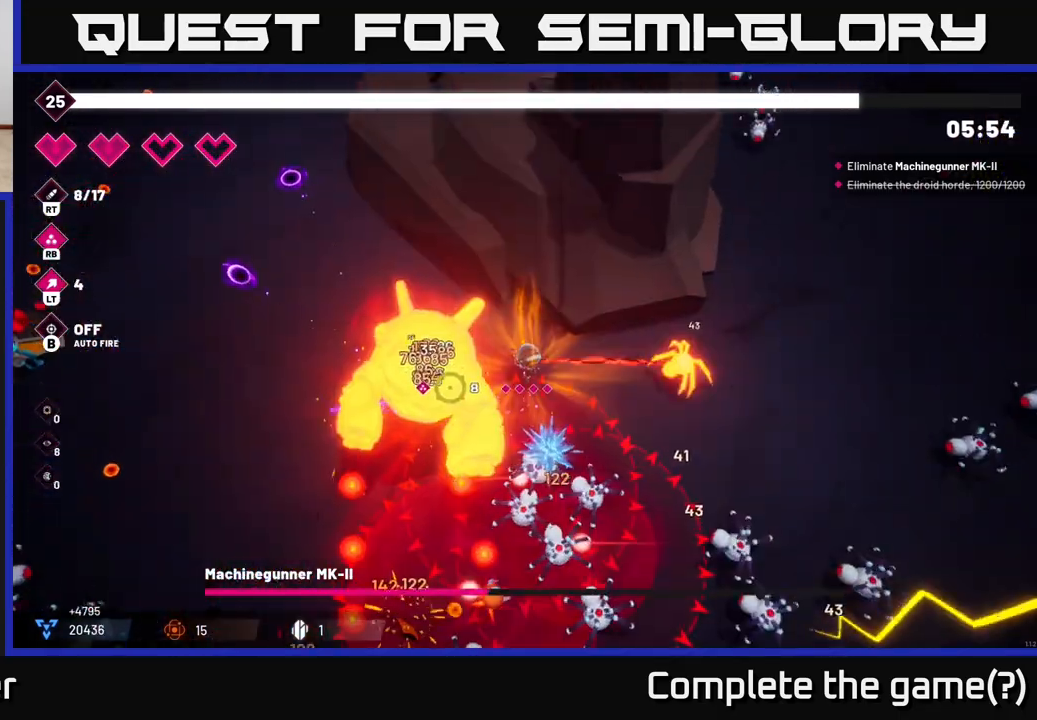
{"buttons": ["R2"], "left_stick": "left", "right_stick": "down", "events": [[183, "left_stick", "left"], [350, "right_stick", "down"]]}
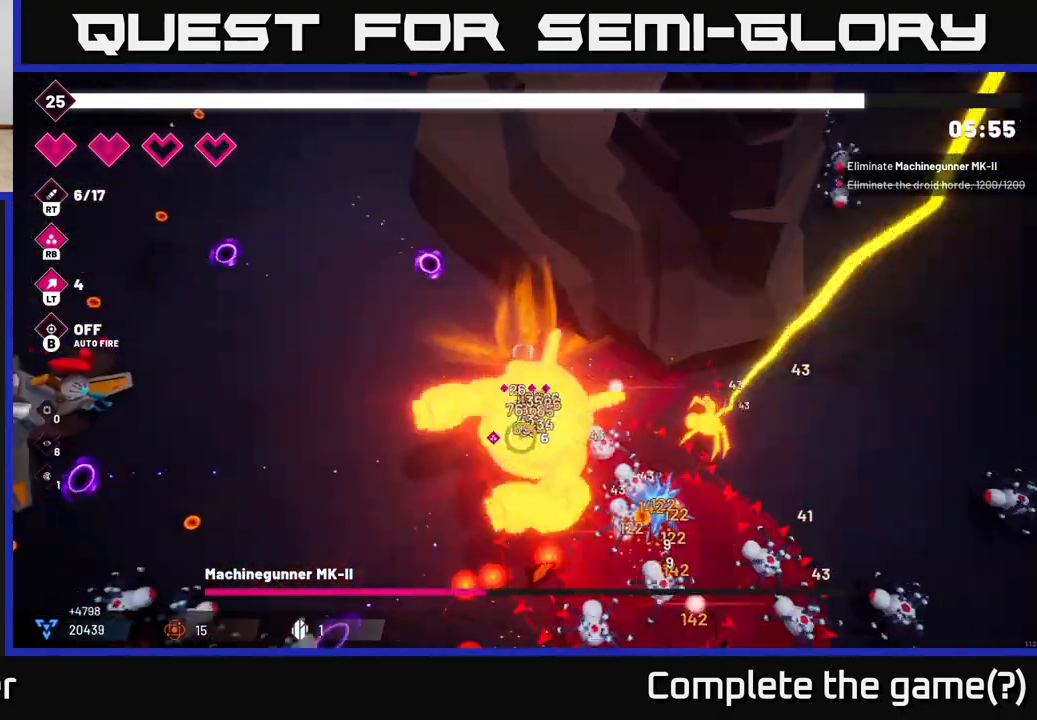
{"buttons": ["R2"], "left_stick": "down", "right_stick": "down-right", "events": [[117, "right_stick", "down-right"], [183, "left_stick", "down-left"], [417, "left_stick", "down"]]}
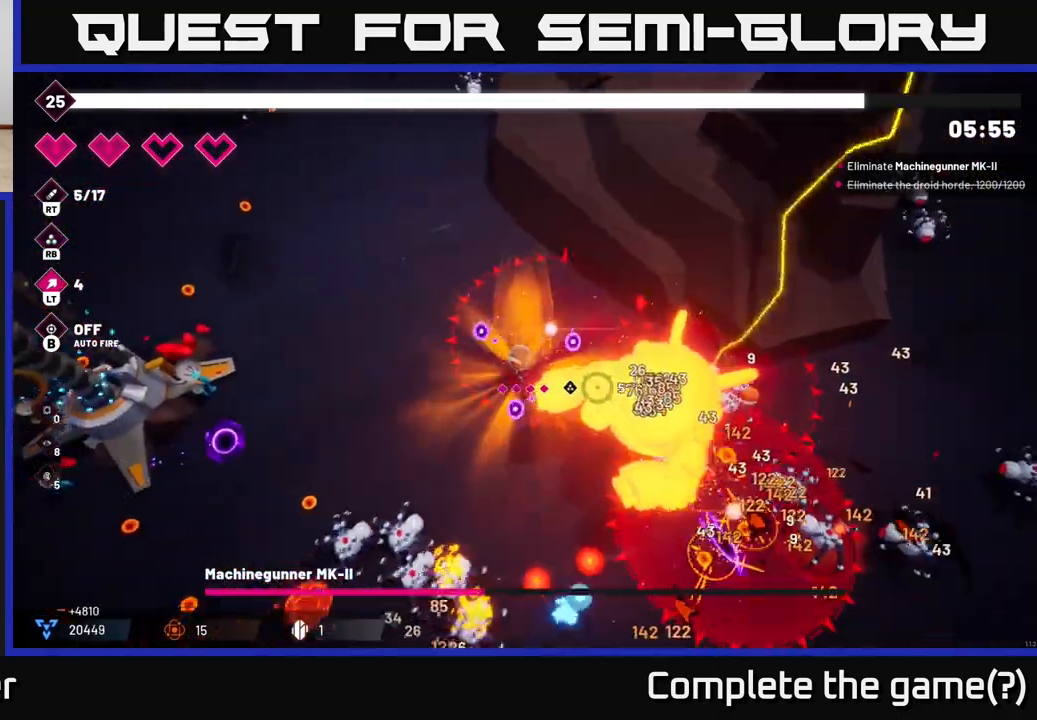
{"buttons": ["R2"], "left_stick": "up-left", "right_stick": "right", "events": [[50, "right_stick", "right"], [83, "left_stick", "up-left"]]}
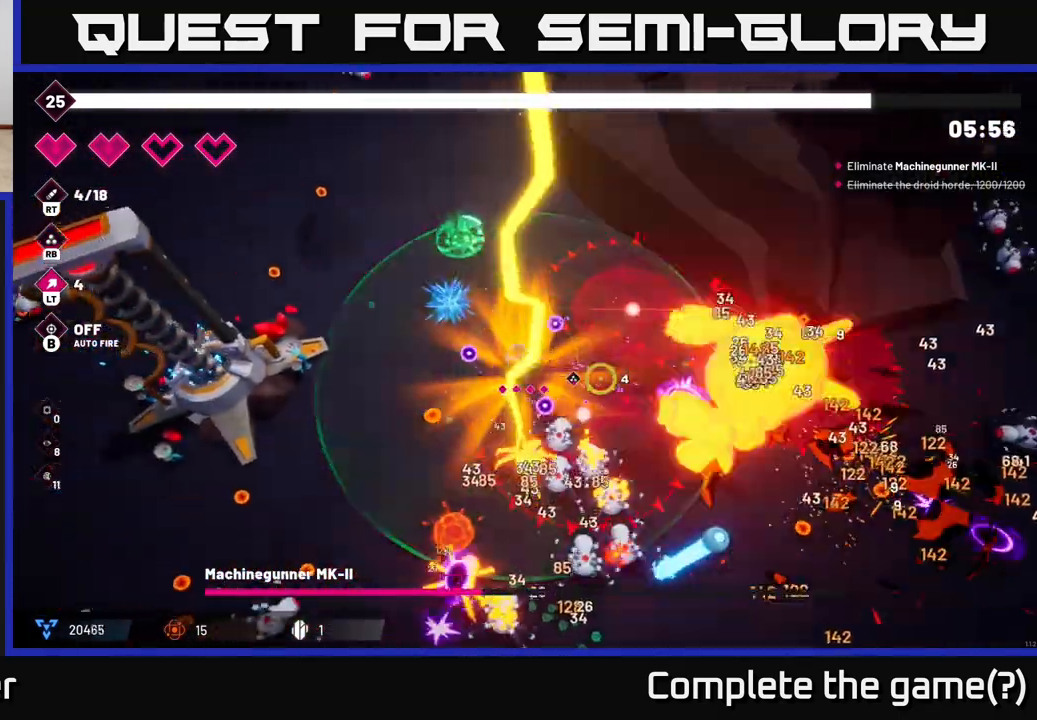
{"buttons": ["L2", "R3"], "left_stick": "up-left", "right_stick": "right", "events": [[117, "R2", "up"], [467, "L2", "down"], [500, "R3", "down"]]}
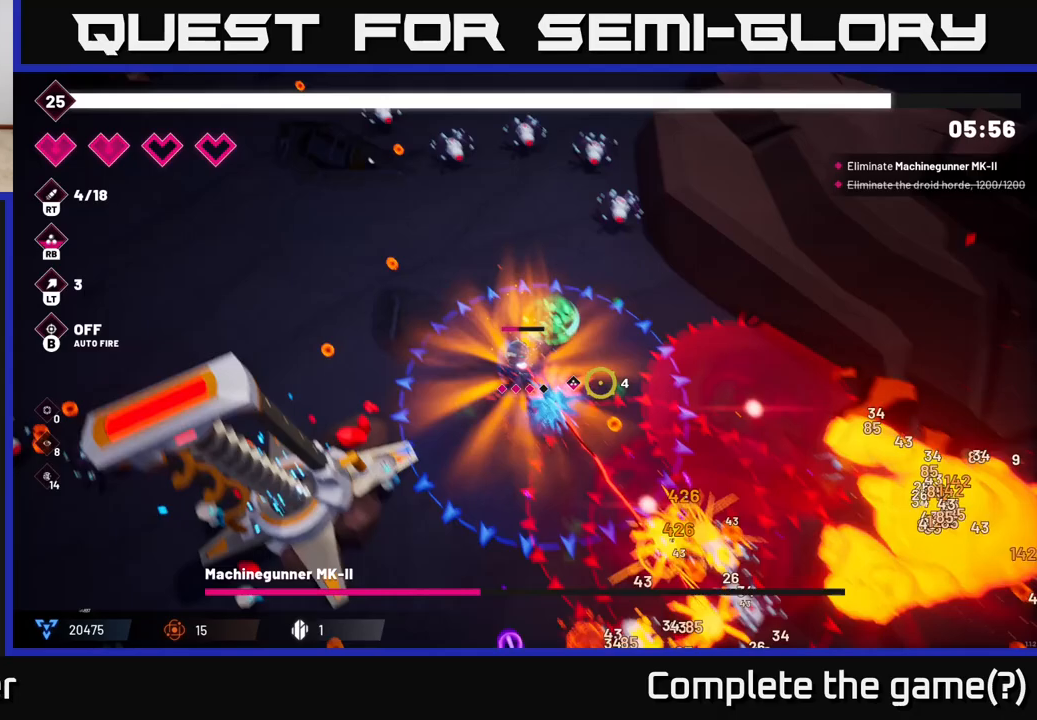
{"buttons": [], "left_stick": "left", "right_stick": "down", "events": [[100, "R3", "up"], [117, "L2", "up"], [150, "left_stick", "up-right"], [200, "left_stick", "right"], [433, "left_stick", "left"], [500, "right_stick", "down"]]}
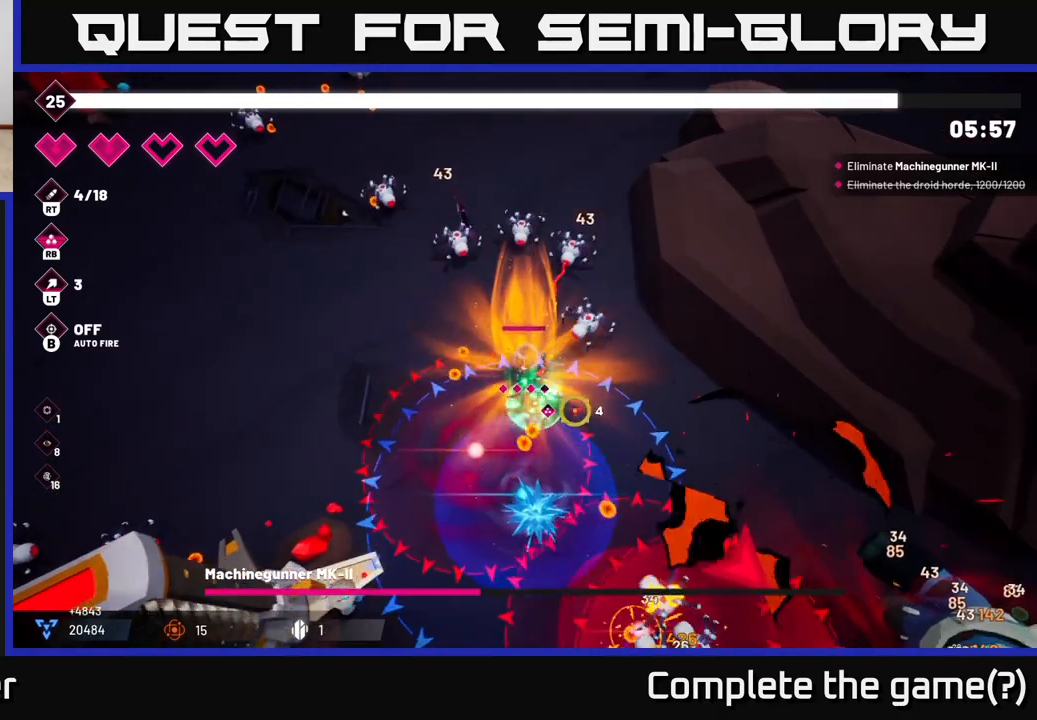
{"buttons": [], "left_stick": "left", "right_stick": "down-left", "events": [[67, "right_stick", "down-left"], [217, "L2", "down"], [383, "L2", "up"]]}
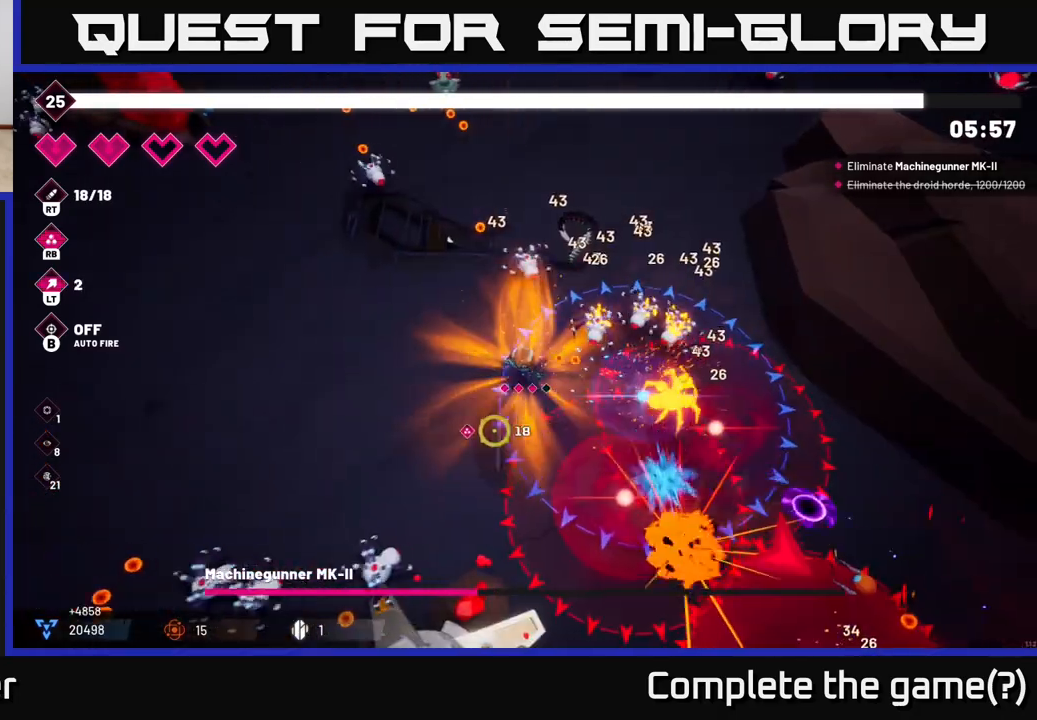
{"buttons": ["R2"], "left_stick": "left", "right_stick": "down", "events": [[50, "right_stick", "down-right"], [300, "right_stick", "down"], [450, "R2", "down"]]}
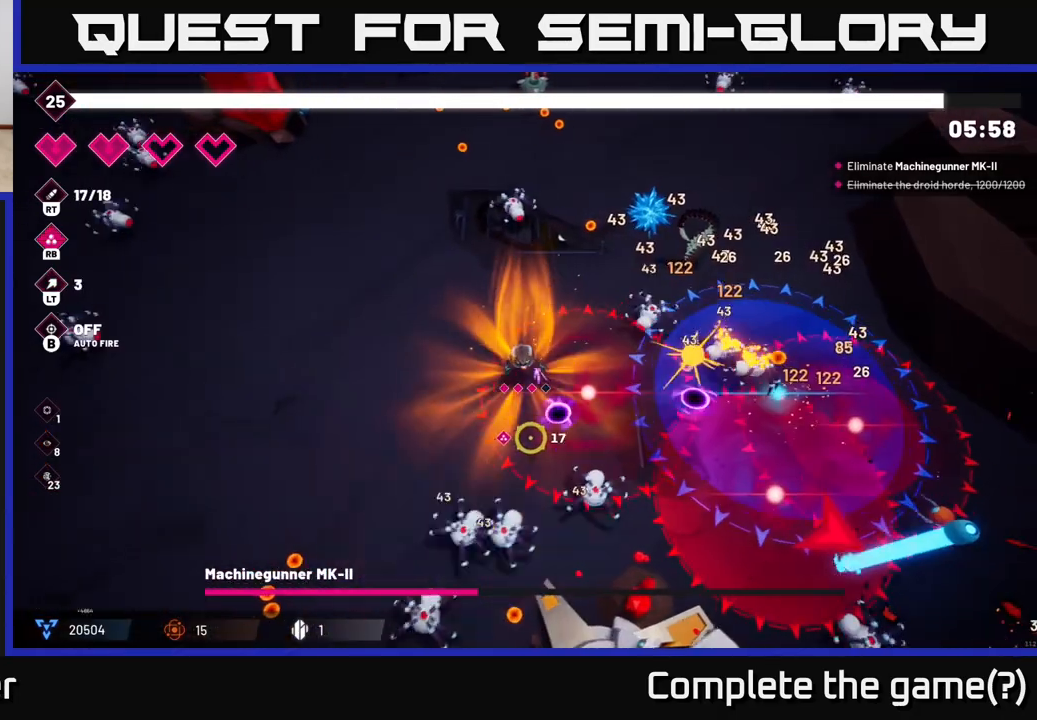
{"buttons": [], "left_stick": "down-left", "right_stick": "down-right", "events": [[233, "left_stick", "down-left"], [233, "right_stick", "down-right"], [467, "R2", "up"]]}
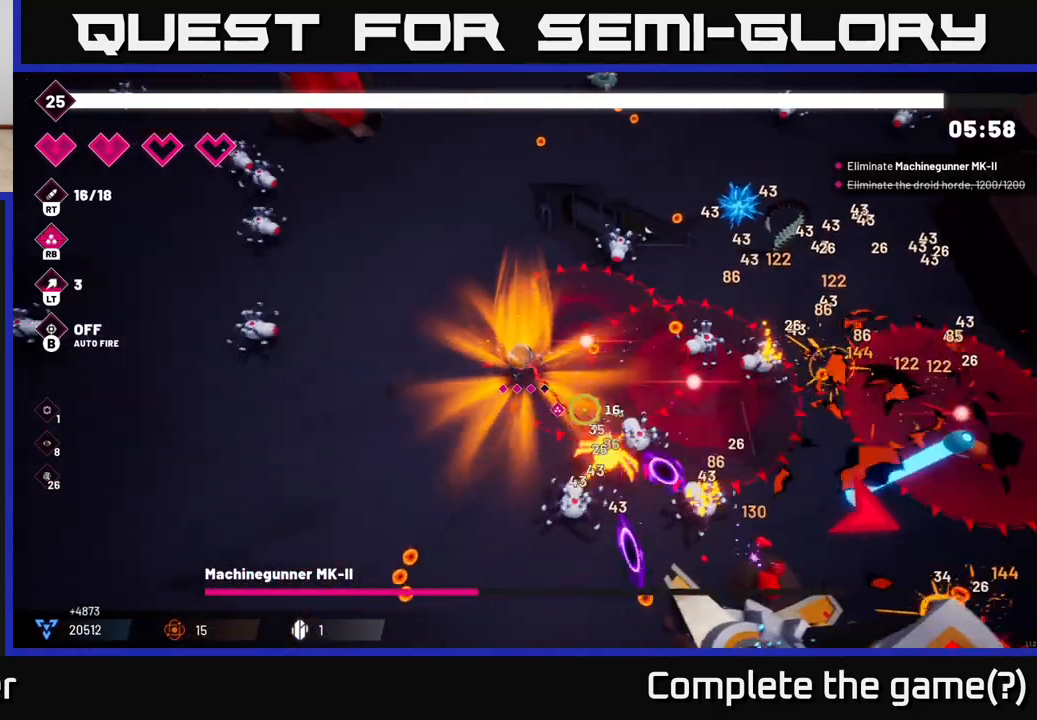
{"buttons": [], "left_stick": "down-left", "right_stick": "center", "events": [[467, "right_stick", "center"]]}
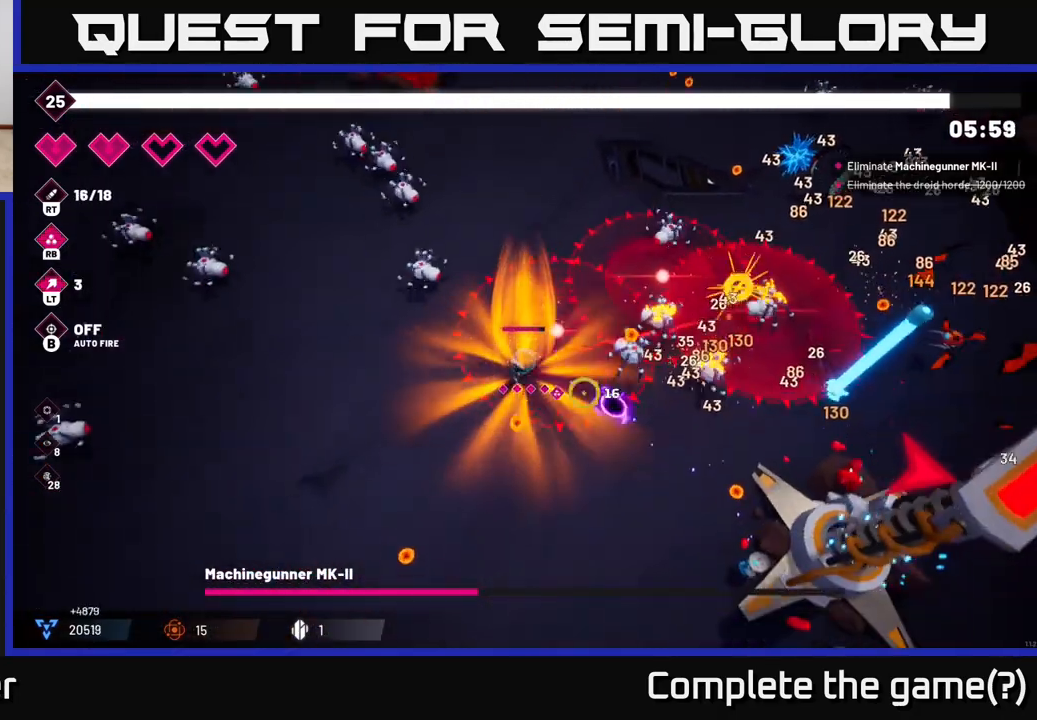
{"buttons": [], "left_stick": "down-left", "right_stick": "down-right", "events": [[333, "right_stick", "down-right"]]}
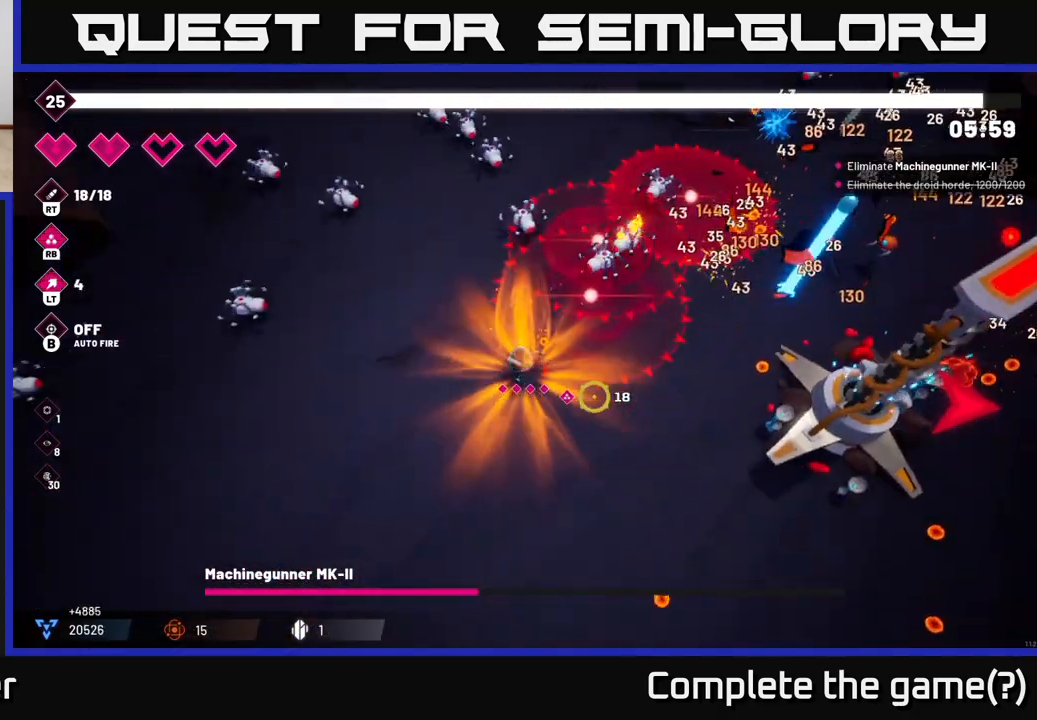
{"buttons": [], "left_stick": "down-right", "right_stick": "down-right", "events": [[367, "left_stick", "down-right"]]}
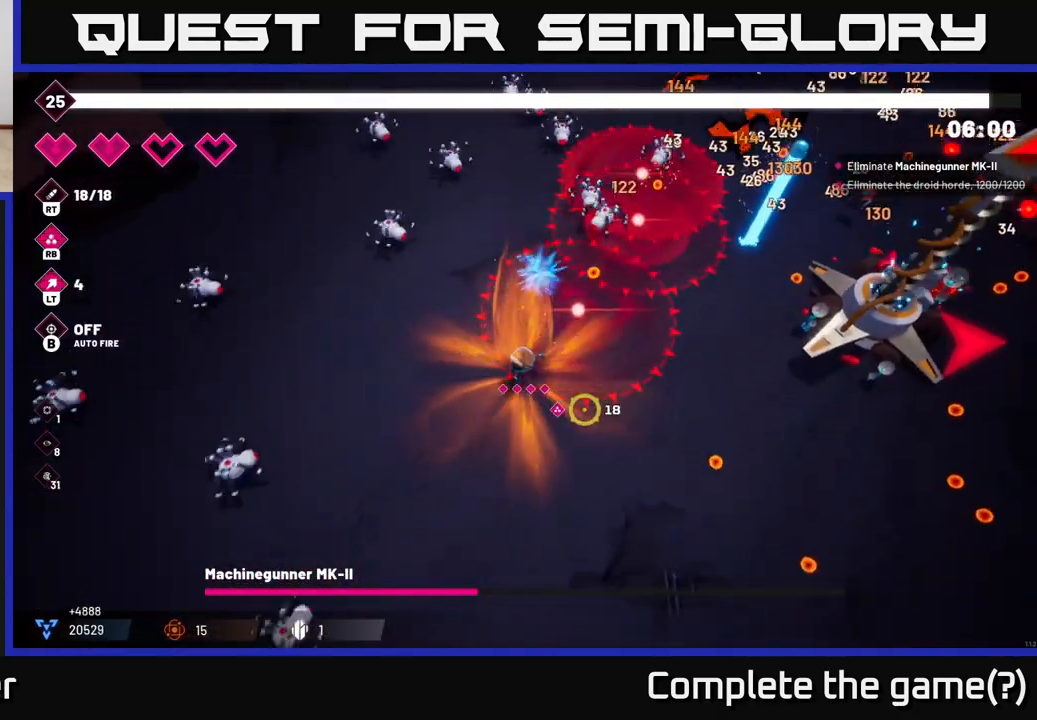
{"buttons": [], "left_stick": "down-right", "right_stick": "down-right", "events": []}
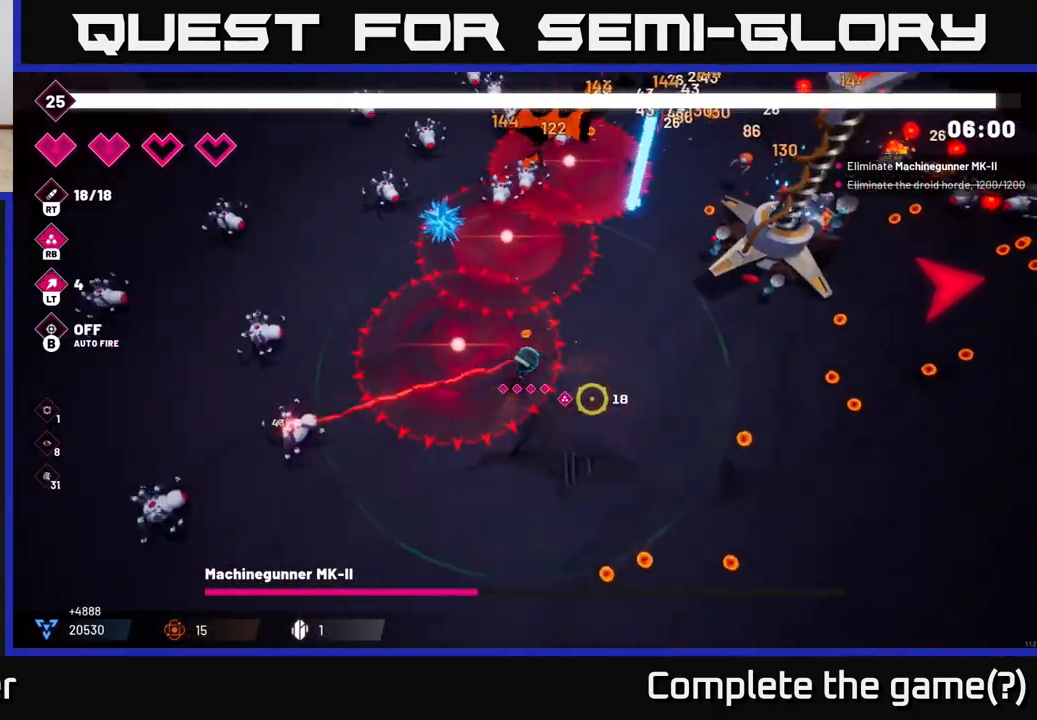
{"buttons": [], "left_stick": "up-right", "right_stick": "down-right", "events": [[317, "left_stick", "right"], [500, "left_stick", "up-right"]]}
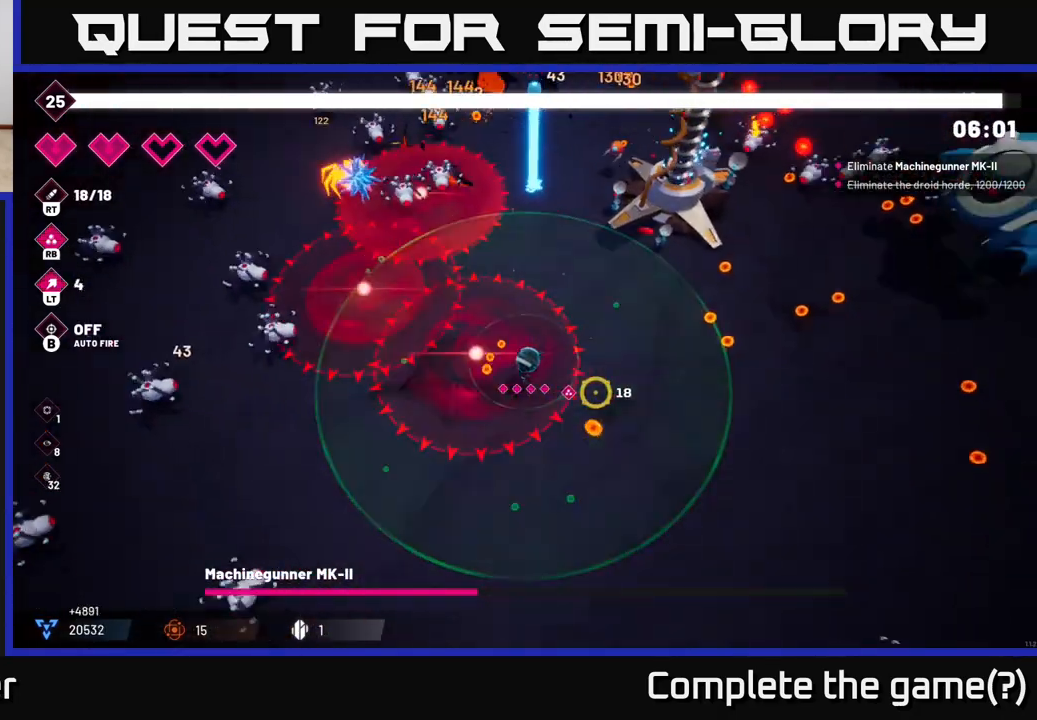
{"buttons": [], "left_stick": "right", "right_stick": "right", "events": [[300, "left_stick", "right"], [417, "right_stick", "right"]]}
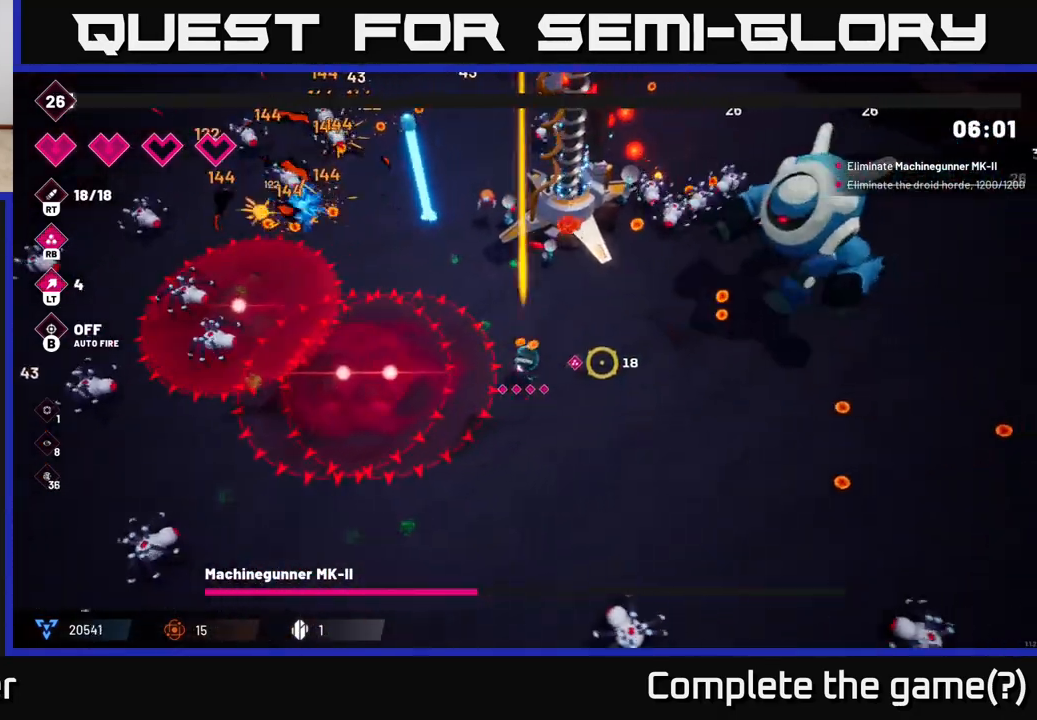
{"buttons": ["R2"], "left_stick": "down-right", "right_stick": "up-right", "events": [[33, "left_stick", "down-right"], [183, "R2", "down"], [283, "right_stick", "up-right"]]}
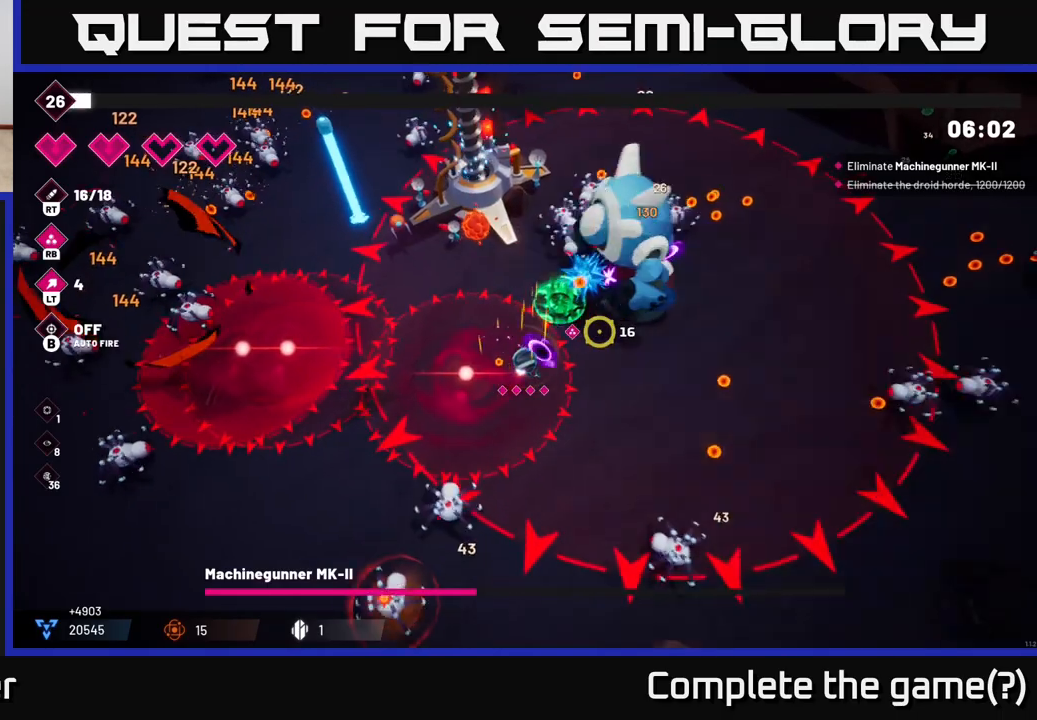
{"buttons": [], "left_stick": "right", "right_stick": "up-right", "events": [[83, "left_stick", "right"], [500, "R2", "up"]]}